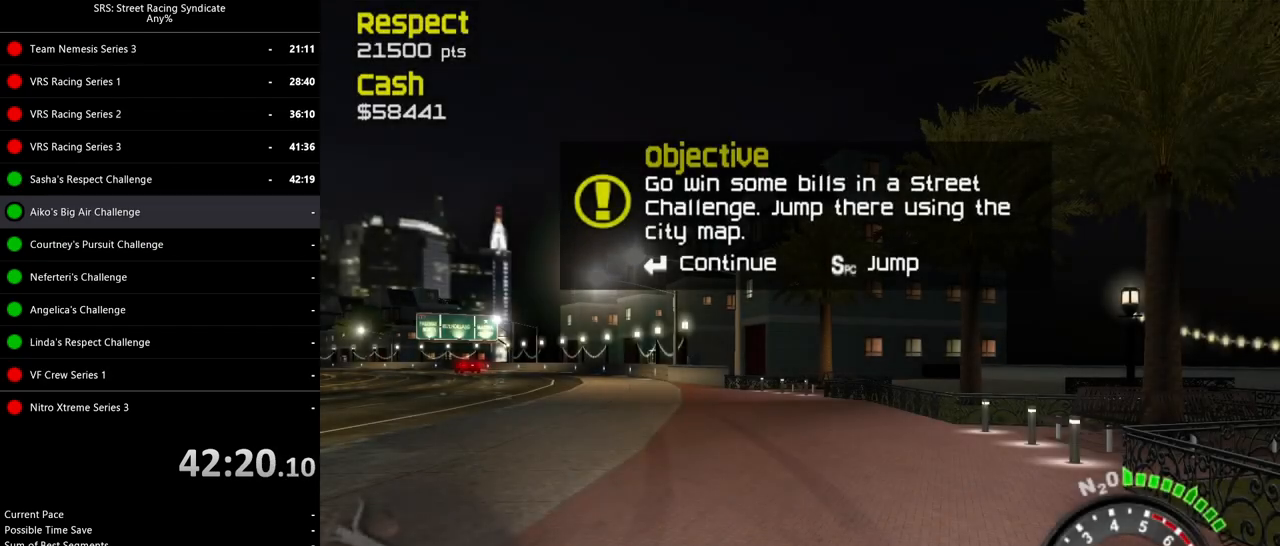
Gameplay with a controller (PlayStation layout); each line is a JSON object with the inputs held at the frame after it. "events" lists button and stick changes between this image and that frame as [ms after this image, input, new state], when the widget could be followed in between. Not read: right_stick.
{"buttons": ["CROSS"], "left_stick": "center", "events": [[283, "CROSS", "down"], [367, "CROSS", "up"], [484, "CROSS", "down"]]}
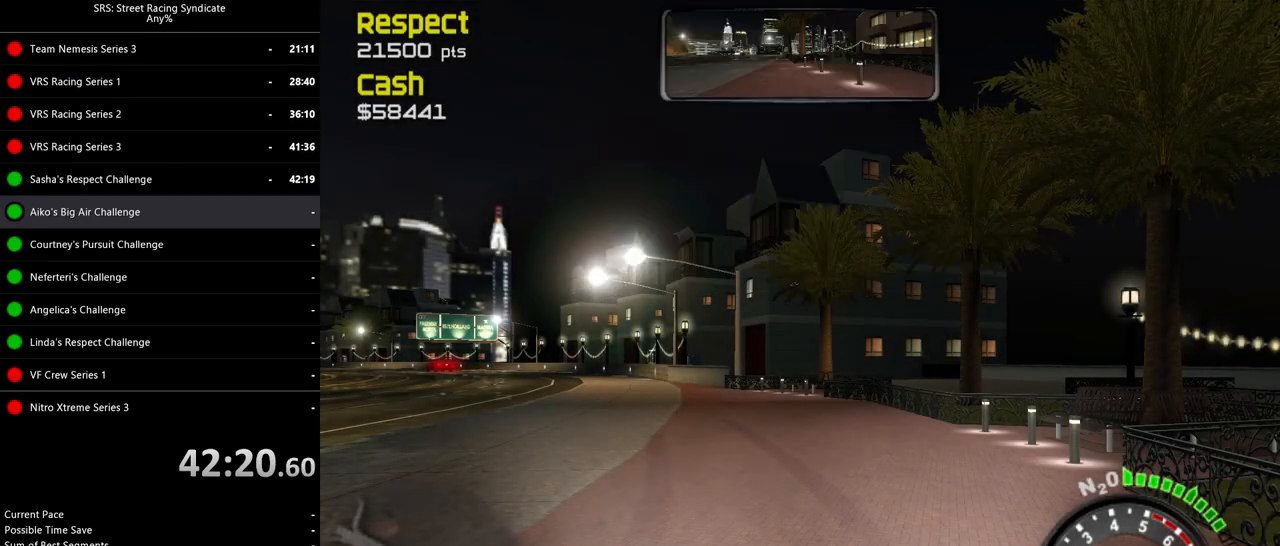
{"buttons": [], "left_stick": "center", "events": [[34, "CROSS", "up"], [134, "CROSS", "down"], [167, "CROSS", "up"], [267, "SELECT", "down"], [401, "SELECT", "up"]]}
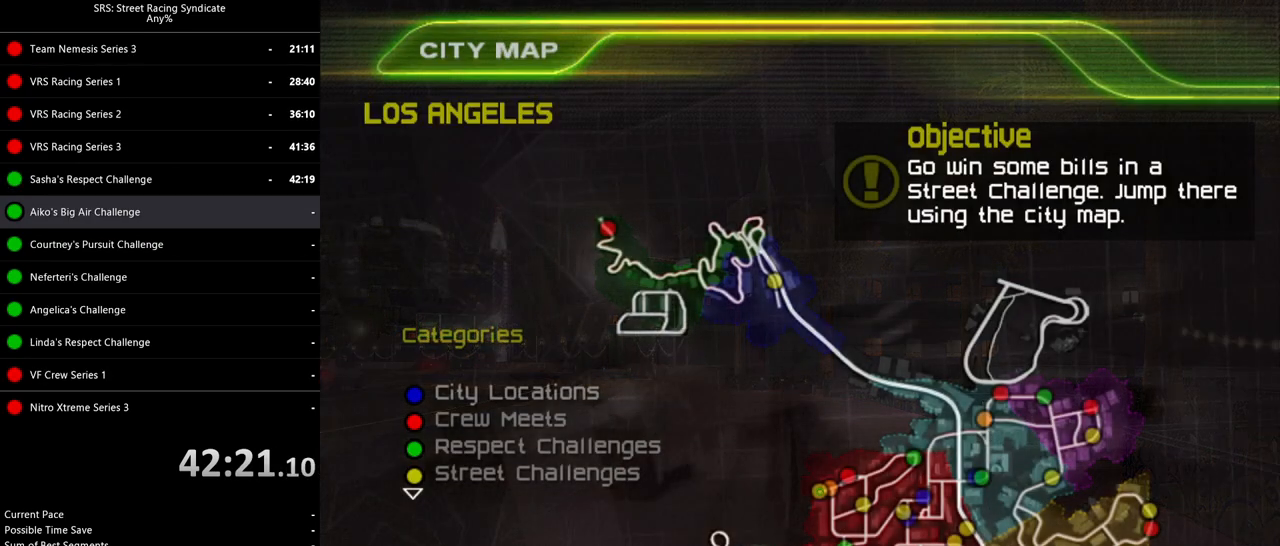
{"buttons": ["CROSS"], "left_stick": "center", "events": [[117, "left_stick", "down"], [250, "left_stick", "center"], [317, "left_stick", "down"], [434, "left_stick", "center"], [500, "CROSS", "down"]]}
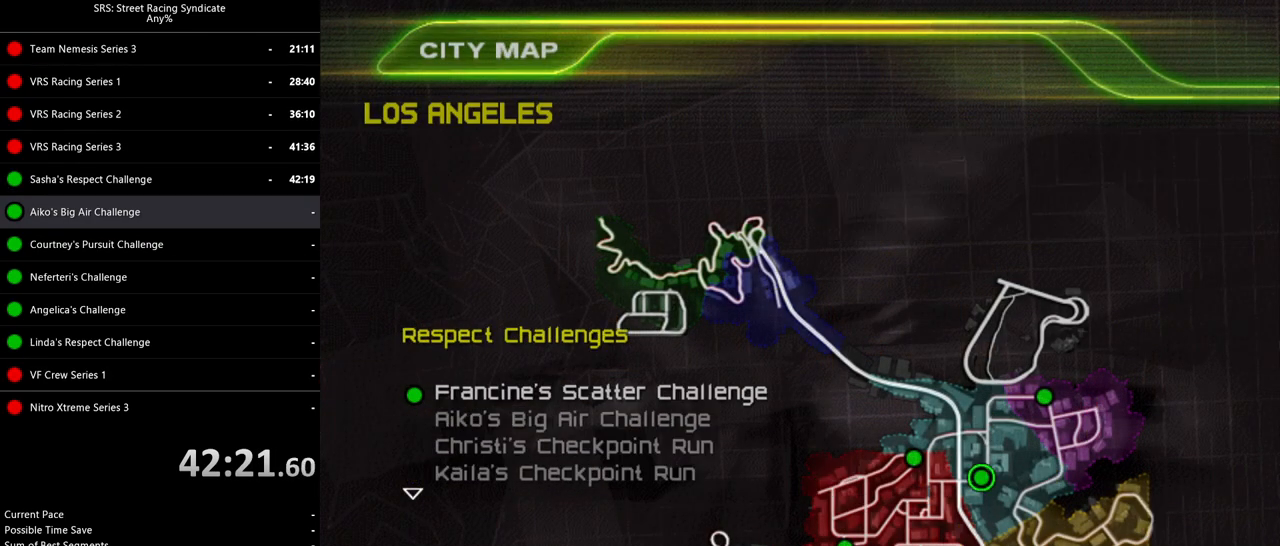
{"buttons": [], "left_stick": "center", "events": [[84, "CROSS", "up"]]}
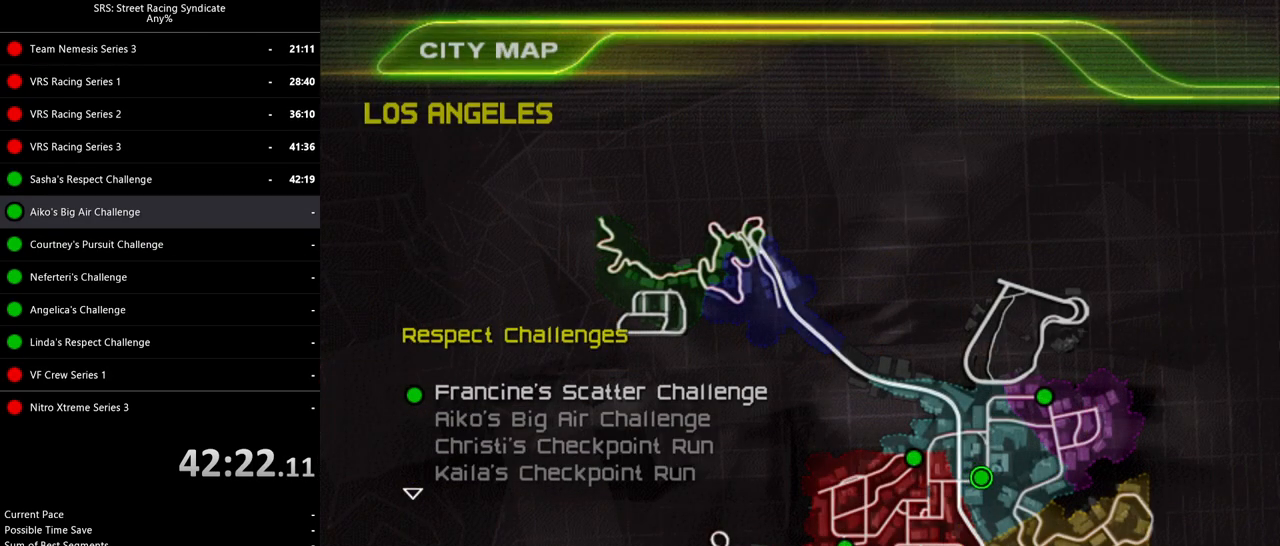
{"buttons": [], "left_stick": "center", "events": [[233, "left_stick", "down"], [367, "left_stick", "center"]]}
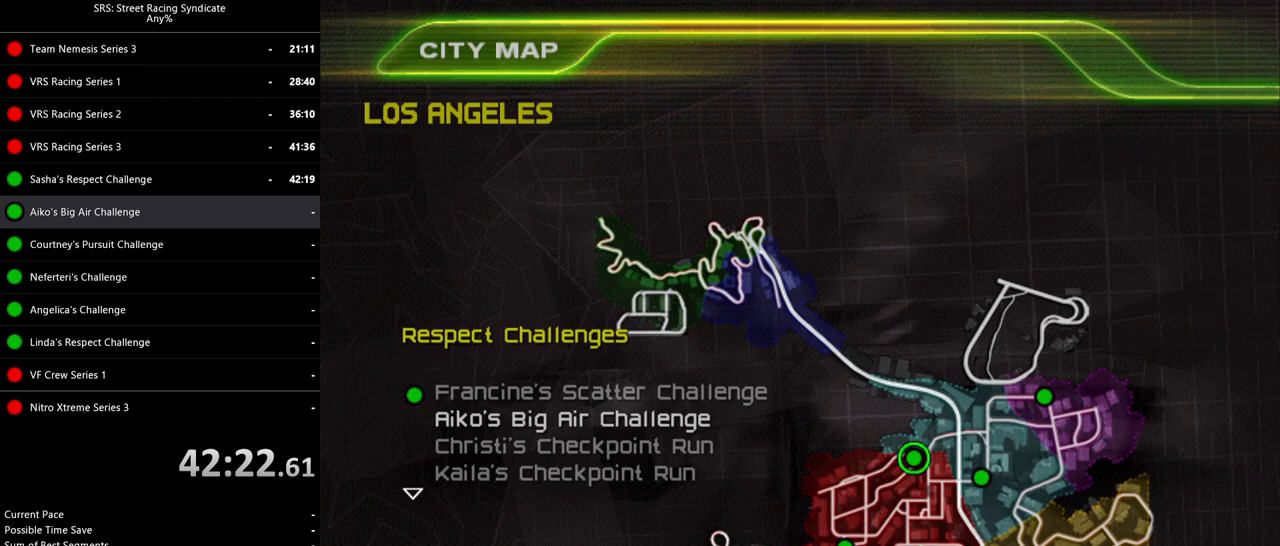
{"buttons": [], "left_stick": "center", "events": []}
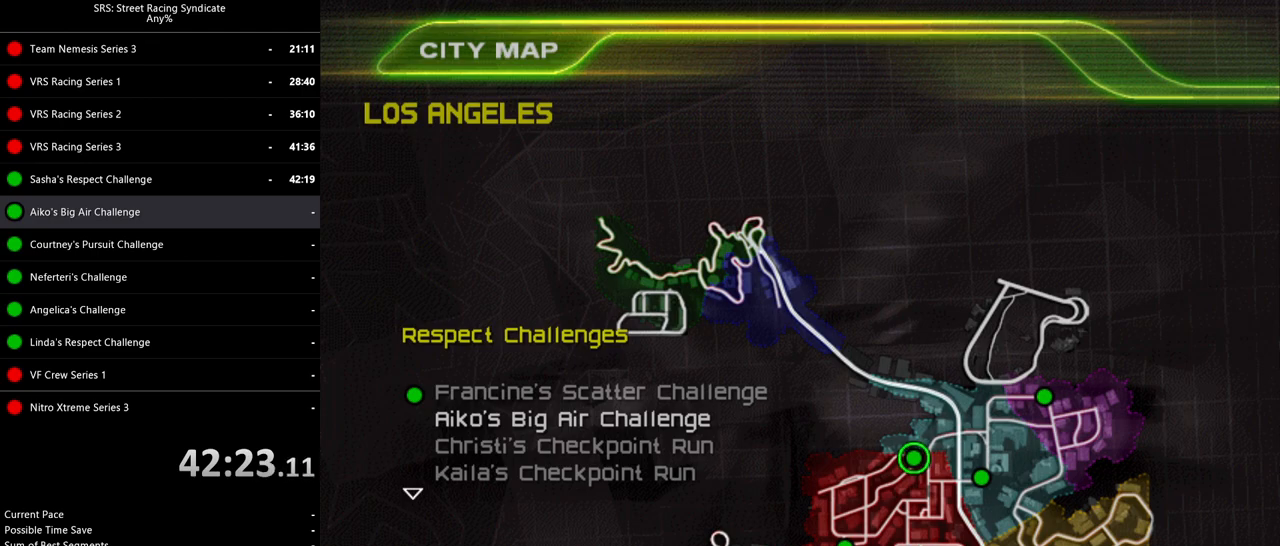
{"buttons": [], "left_stick": "center", "events": [[233, "CROSS", "down"], [283, "CROSS", "up"], [367, "CIRCLE", "down"], [500, "CIRCLE", "up"]]}